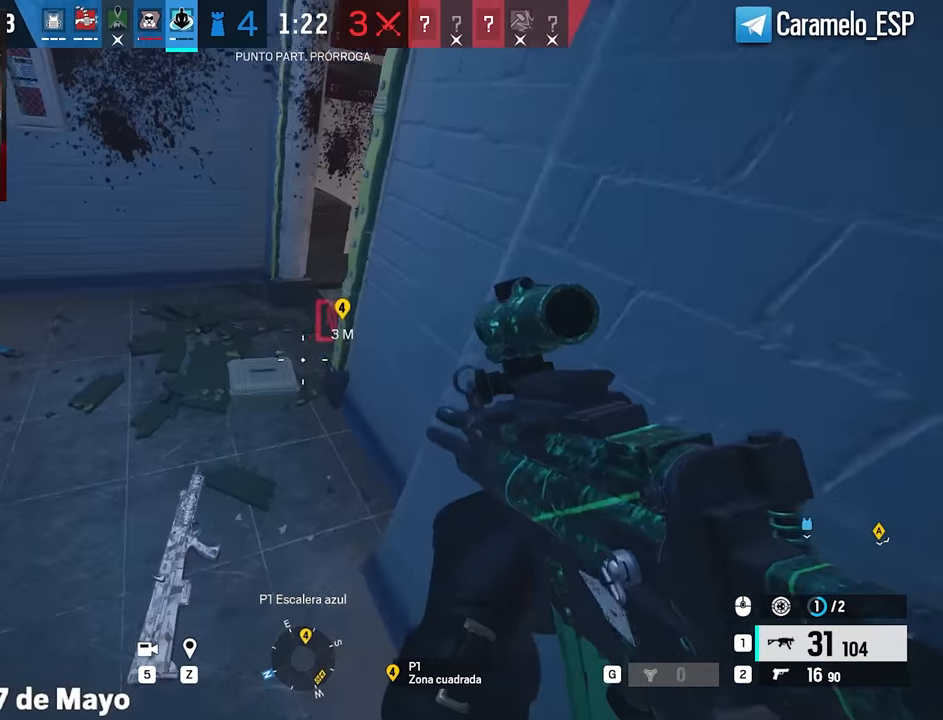
Gameplay with keyboard and mouse; each line is a JSON object with the keys and mouse buttons held at the frame after it. "events" lists presses ("down") and releases ("up") of "1", "2", "3", "4", "5", "a", "alt", "c", "caps_lock", "ctrl", "d", "e", "f", "g", "q", "r", "s", "shift", "space", "t", "tab", "v", "w", "x", "z", "mouse_left", "mouse_wheel" and "mouse_right" between this image and that frame as [ms after this image, input, new state], when the widget could be followed in between. "mouse_left", "mouse_wheel", "mouse_right" = the "left", "wheel", "right" buttons of the "mouse" list. No other keys are recorded. "wheel" means that the mouse wheel is clicked or scrolled. Not read: mouse_move.
{"keys": [], "mouse": [], "events": [[83, "a", "up"], [83, "ctrl", "up"], [233, "z", "down"], [317, "z", "up"]]}
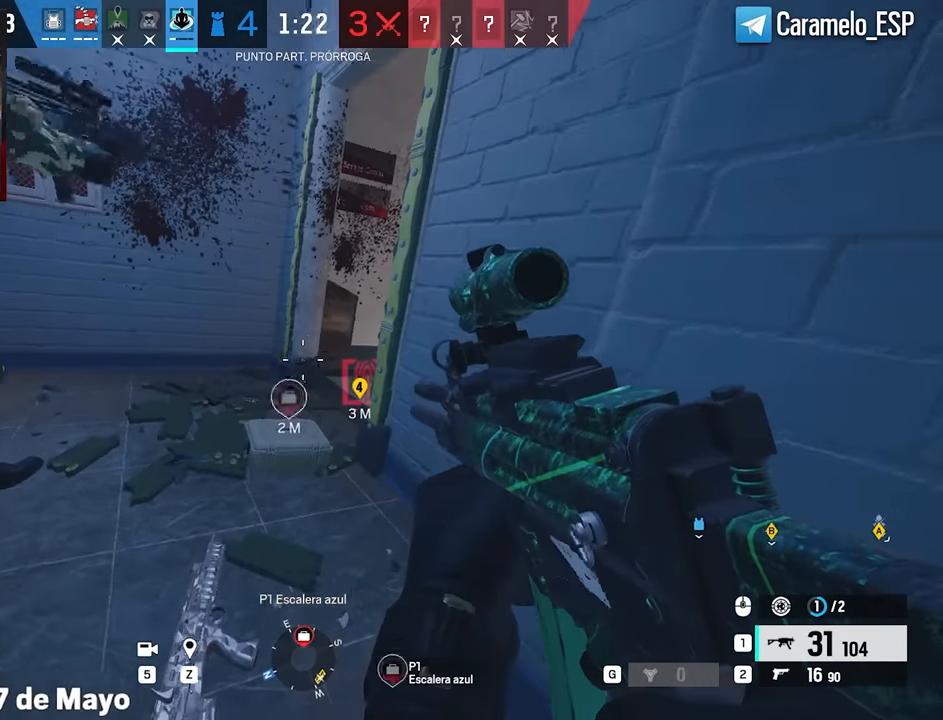
{"keys": ["a", "alt"], "mouse": [], "events": [[250, "alt", "down"], [333, "ctrl", "down"], [333, "d", "down"], [433, "a", "down"], [433, "d", "up"], [483, "ctrl", "up"]]}
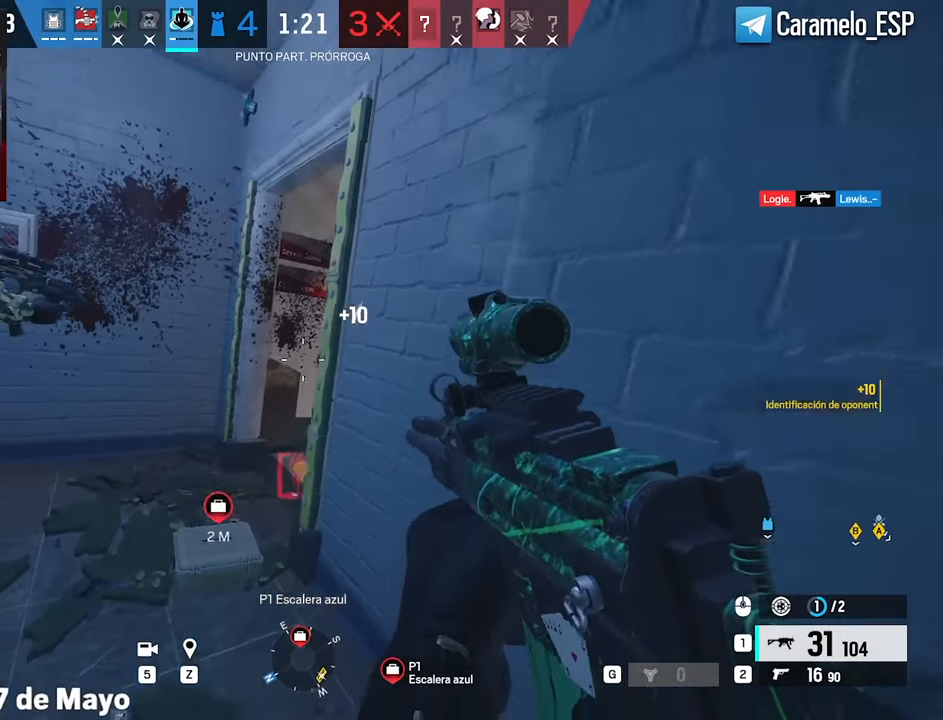
{"keys": ["alt", "d"], "mouse": [], "events": [[117, "a", "up"], [117, "d", "down"], [167, "e", "down"], [350, "e", "up"]]}
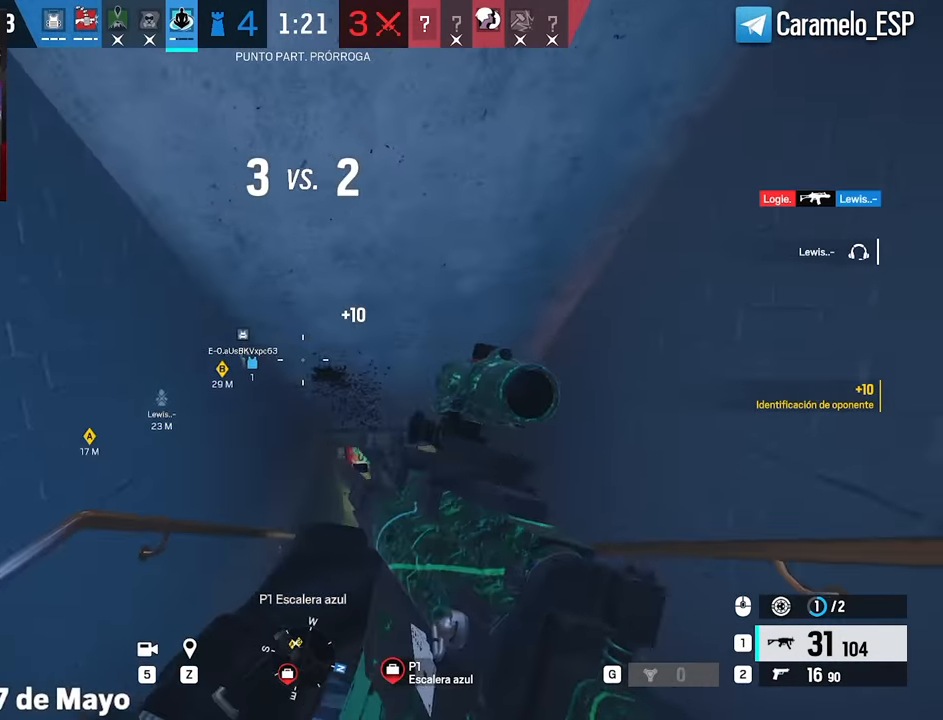
{"keys": ["alt", "d"], "mouse": [], "events": []}
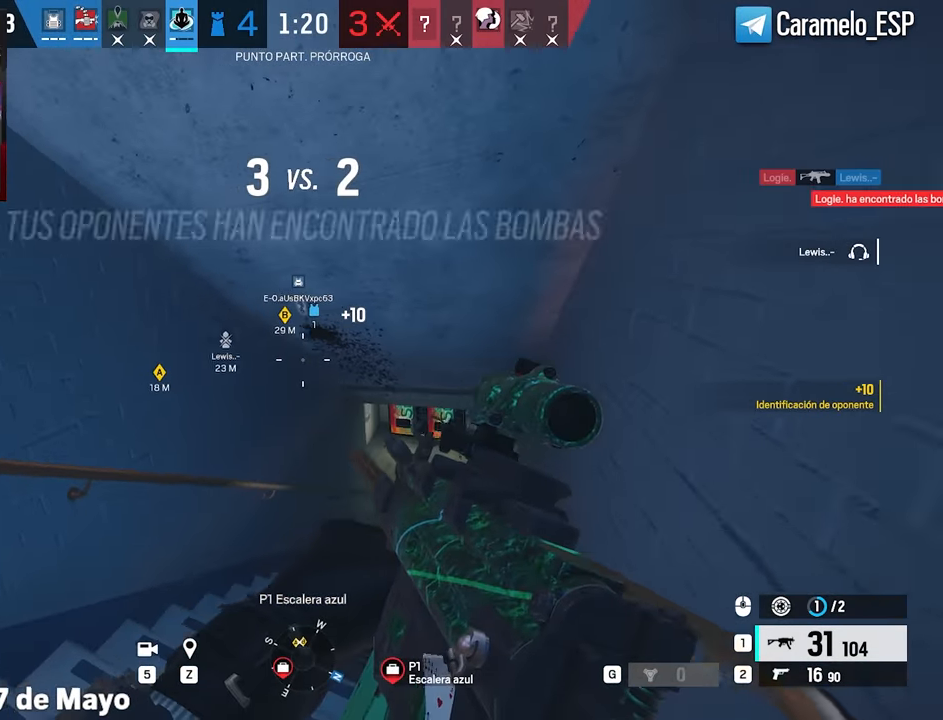
{"keys": ["alt", "w"], "mouse": [], "events": [[17, "d", "up"], [100, "w", "down"], [150, "a", "down"], [200, "a", "up"], [433, "q", "down"], [483, "q", "up"]]}
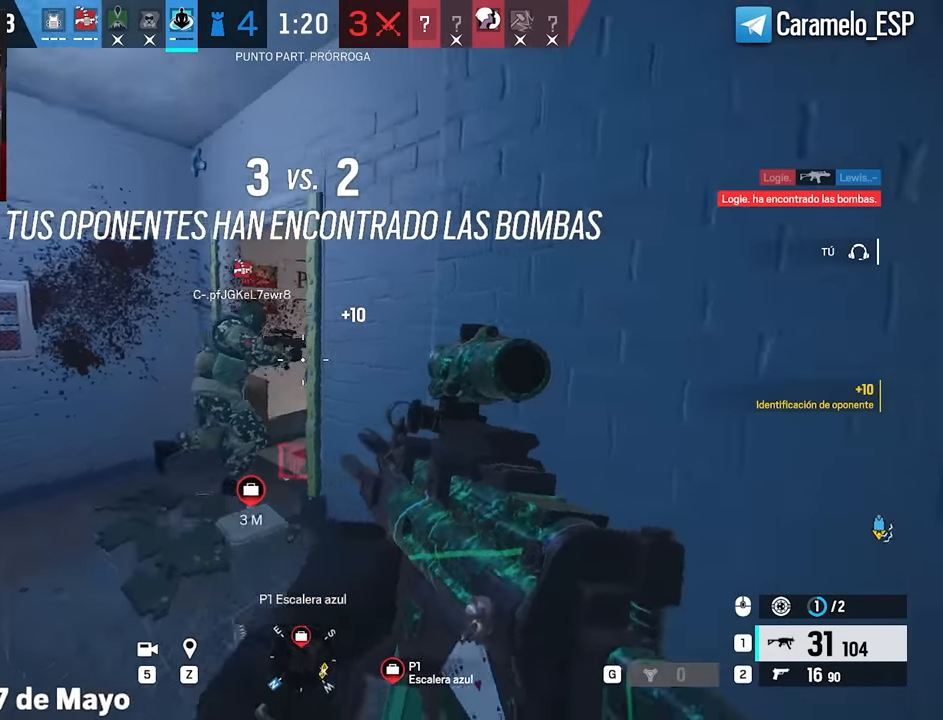
{"keys": ["alt", "w"], "mouse": [], "events": []}
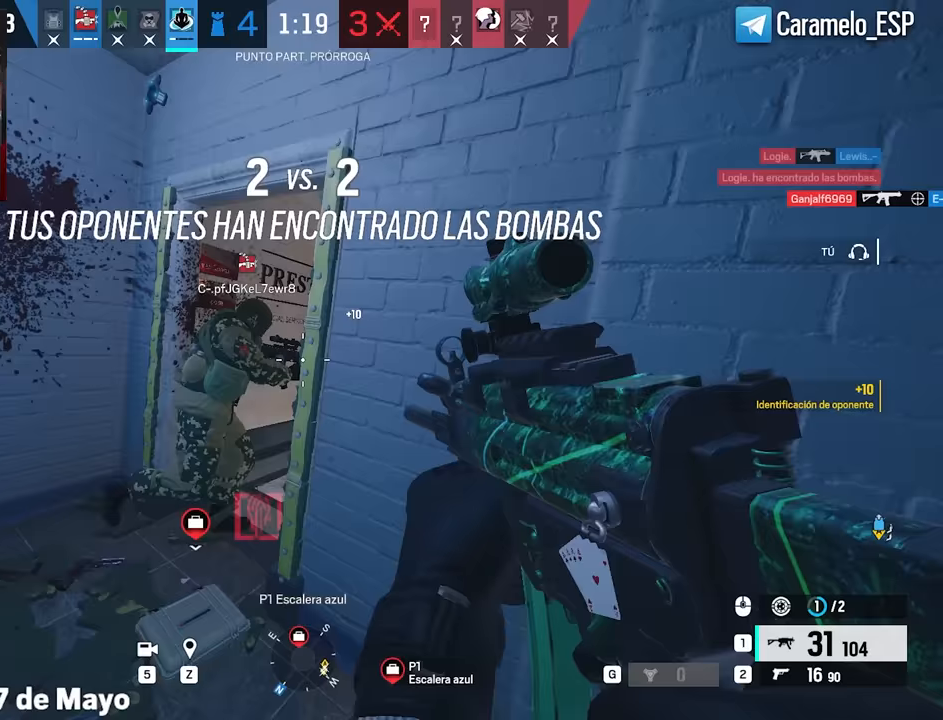
{"keys": [], "mouse": [], "events": [[417, "alt", "up"], [417, "w", "up"]]}
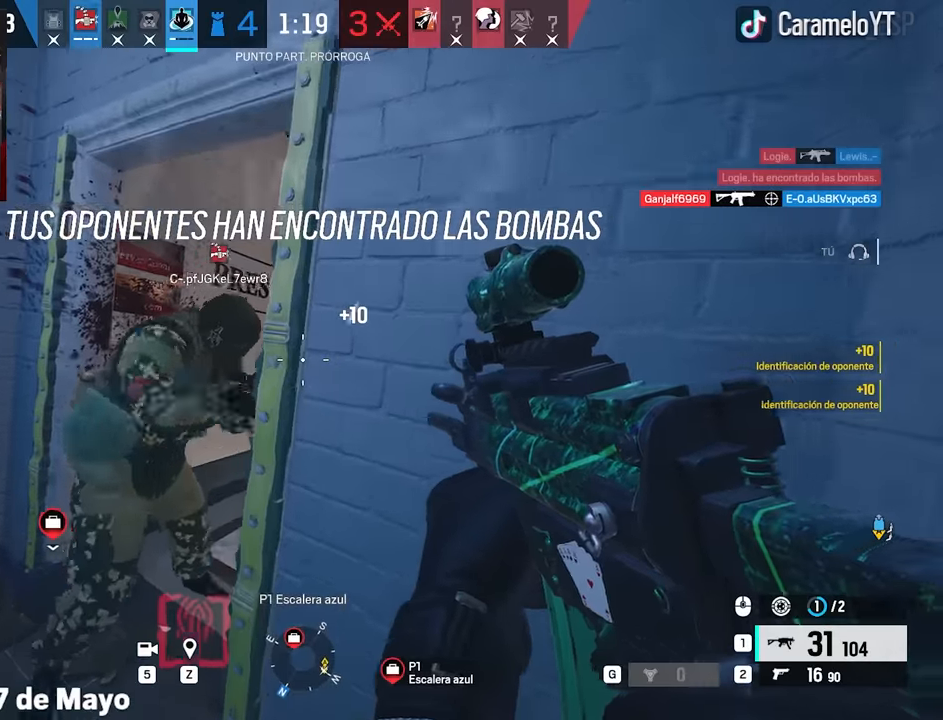
{"keys": [], "mouse": [], "events": [[17, "a", "down"], [250, "a", "up"], [250, "d", "down"], [300, "e", "down"], [383, "q", "down"], [433, "e", "up"], [483, "d", "up"], [483, "q", "up"]]}
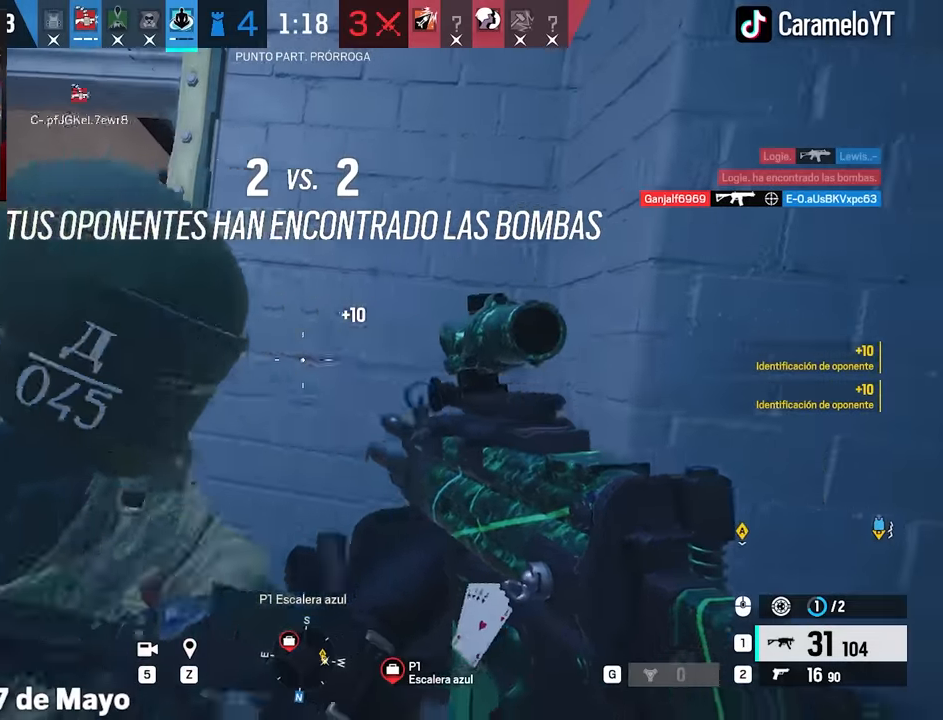
{"keys": ["s"], "mouse": [], "events": [[350, "s", "down"]]}
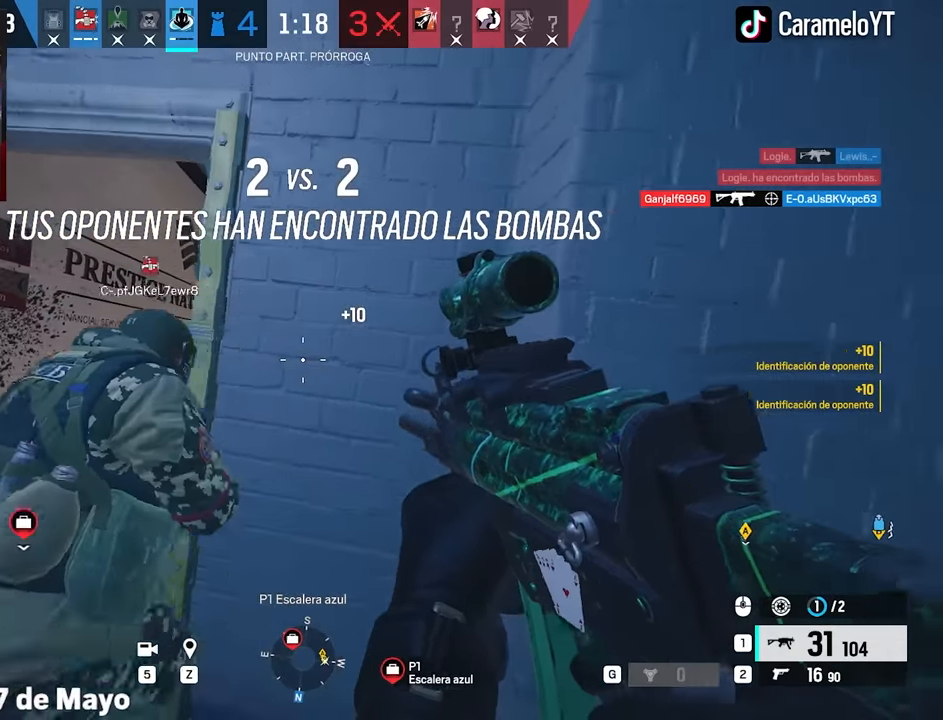
{"keys": [], "mouse": [], "events": [[83, "s", "up"]]}
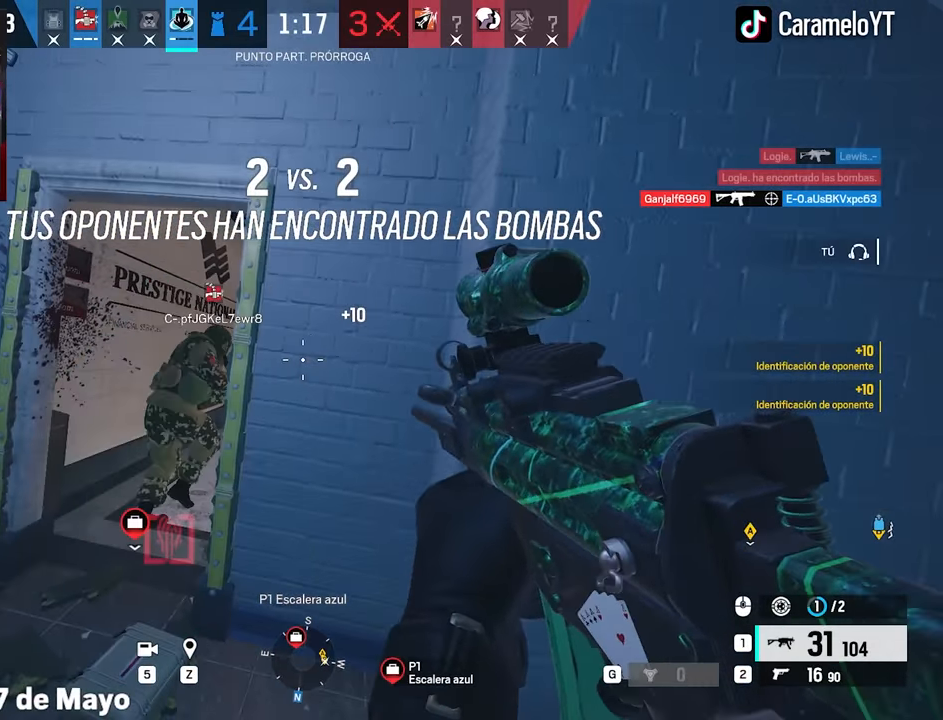
{"keys": ["a"], "mouse": [], "events": [[67, "w", "down"], [100, "a", "down"], [200, "shift", "down"], [250, "a", "up"], [283, "shift", "up"], [333, "q", "down"], [383, "a", "down"], [433, "q", "up"], [483, "w", "up"]]}
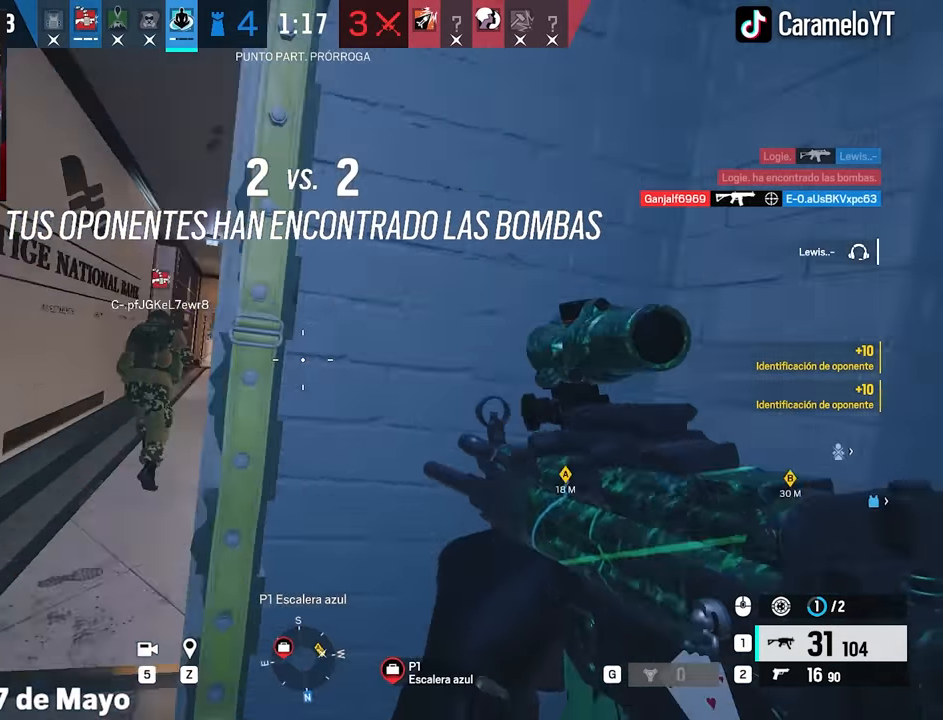
{"keys": ["a", "w"], "mouse": [], "events": [[217, "w", "down"], [267, "a", "up"], [350, "w", "up"], [400, "a", "down"], [450, "w", "down"]]}
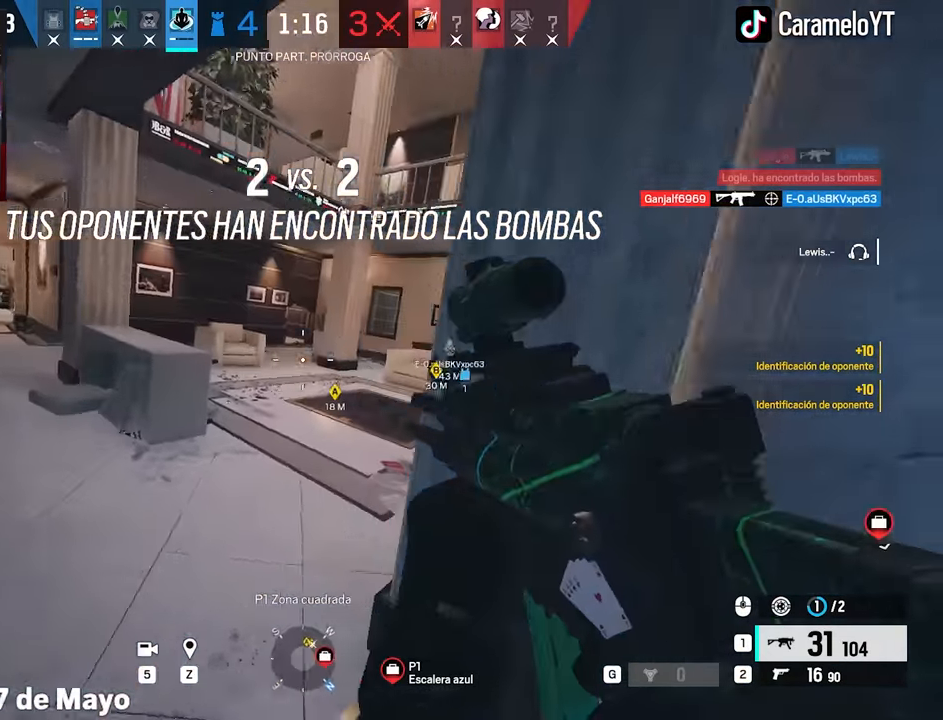
{"keys": ["d"], "mouse": [], "events": [[83, "e", "down"], [183, "e", "up"], [283, "e", "down"], [317, "e", "up"], [467, "a", "up"], [467, "d", "down"], [467, "w", "up"]]}
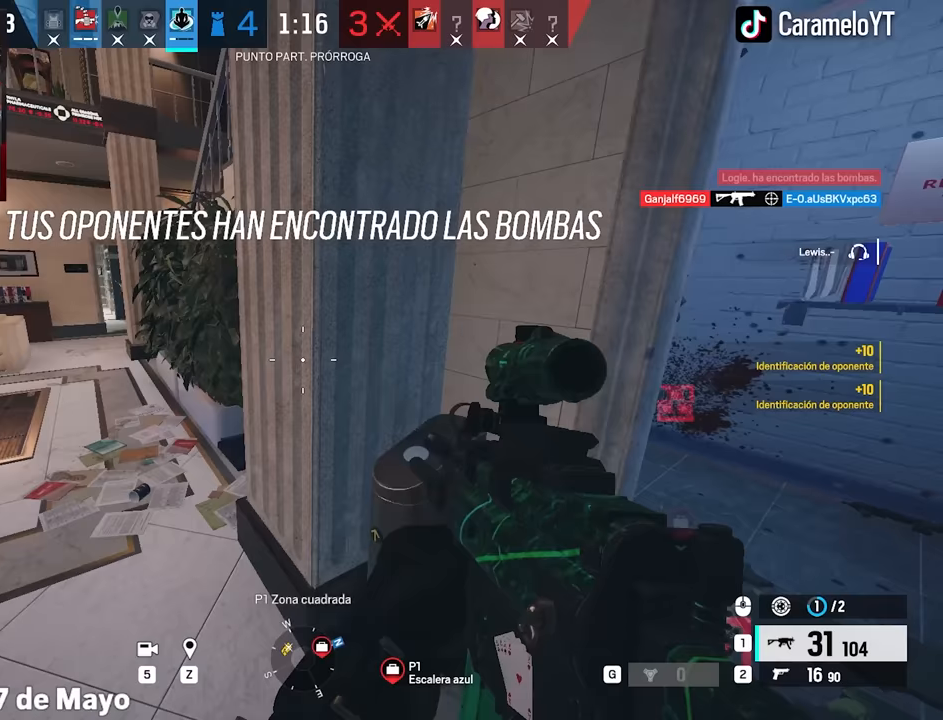
{"keys": ["d"], "mouse": [], "events": [[67, "e", "down"], [150, "e", "up"]]}
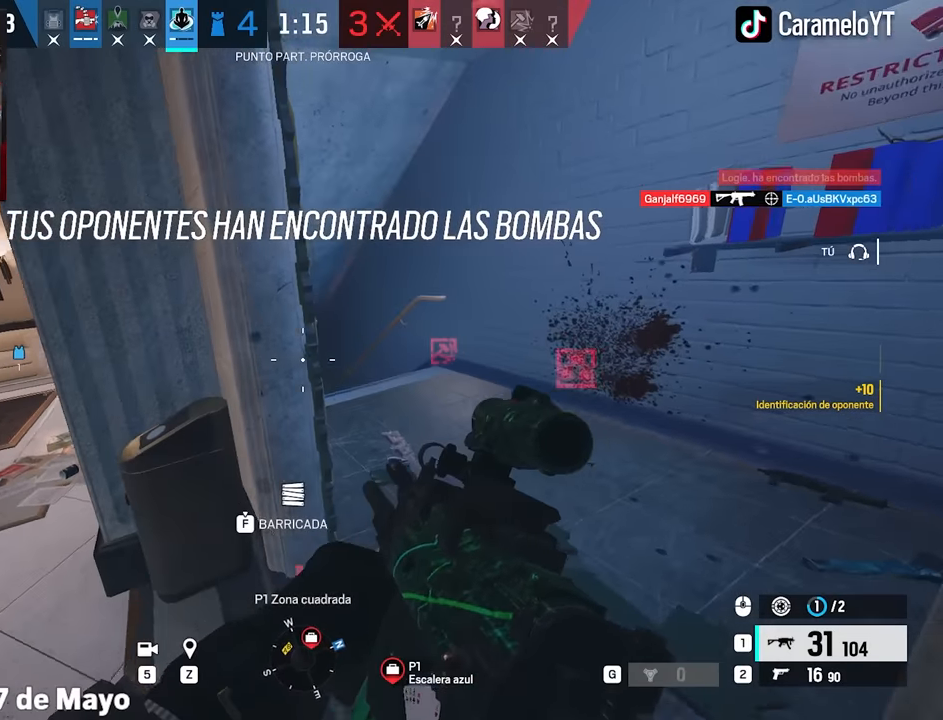
{"keys": ["d", "w"], "mouse": [], "events": [[67, "mouse_wheel", "down"], [217, "mouse_wheel", "up"], [350, "ctrl", "down"], [450, "ctrl", "up"], [450, "w", "down"]]}
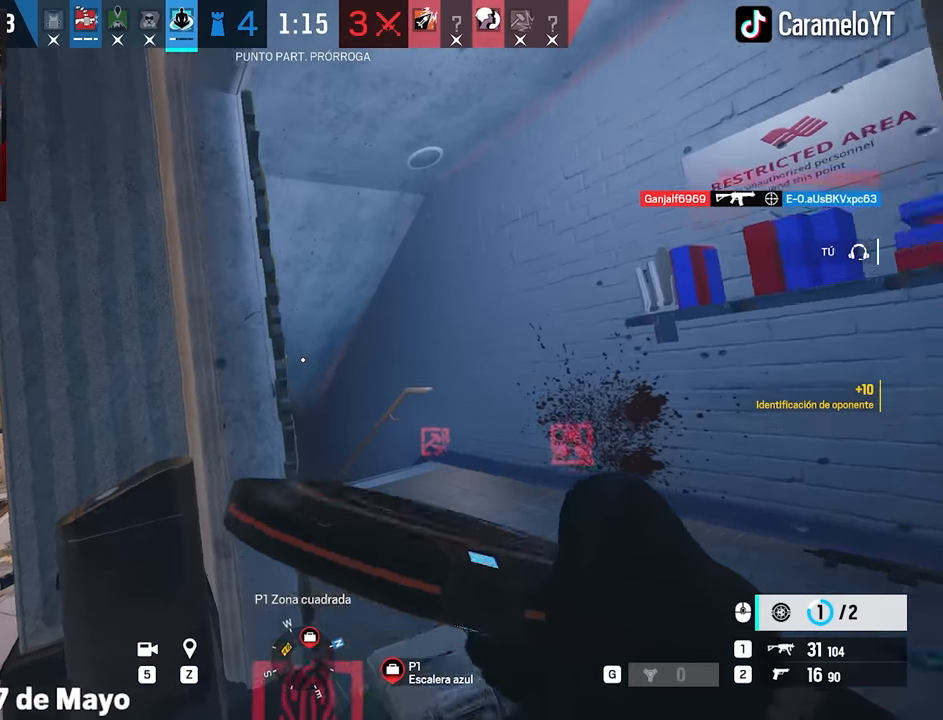
{"keys": ["a", "ctrl"], "mouse": [], "events": [[233, "w", "up"], [317, "d", "up"], [417, "a", "down"], [467, "ctrl", "down"]]}
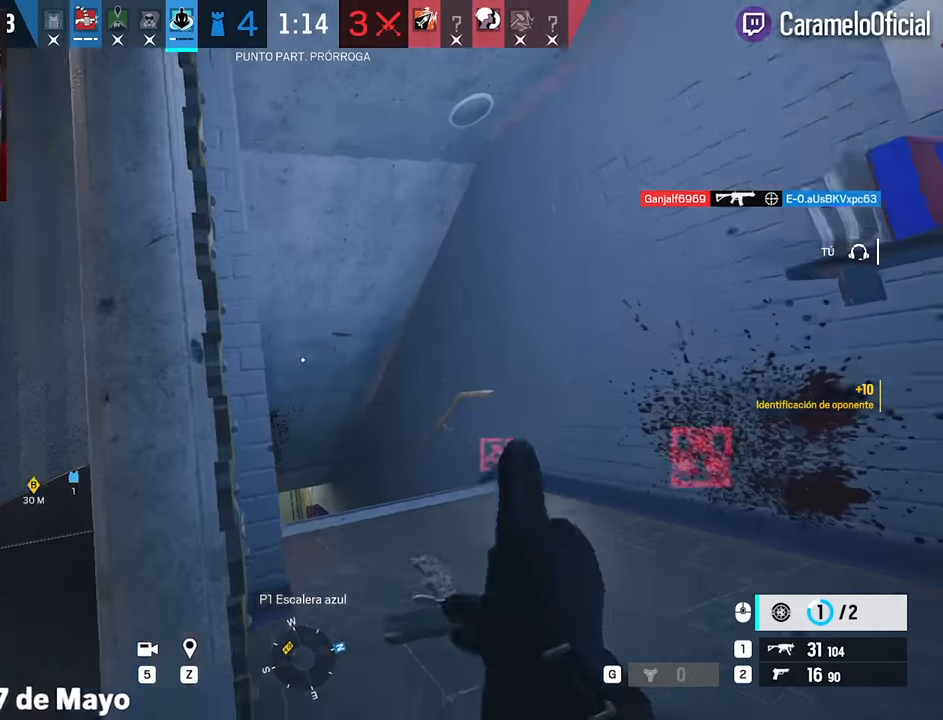
{"keys": ["alt", "w"], "mouse": [], "events": [[100, "ctrl", "up"], [200, "a", "up"], [200, "alt", "down"], [200, "w", "down"]]}
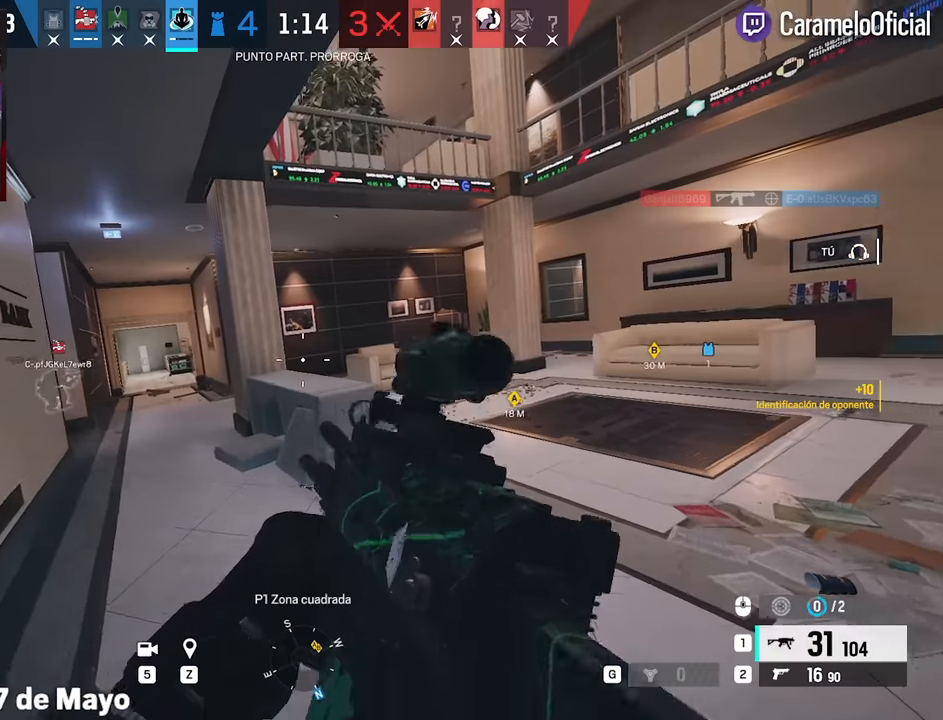
{"keys": ["alt", "d", "w"], "mouse": [], "events": [[450, "d", "down"]]}
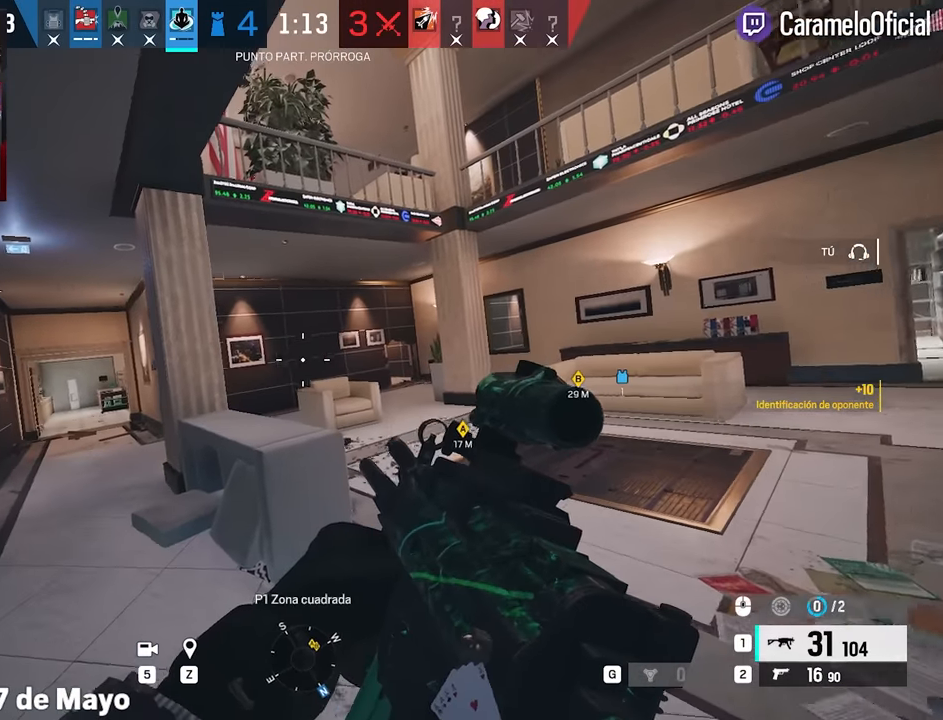
{"keys": ["a", "alt", "w"], "mouse": [], "events": [[233, "a", "down"], [233, "d", "up"]]}
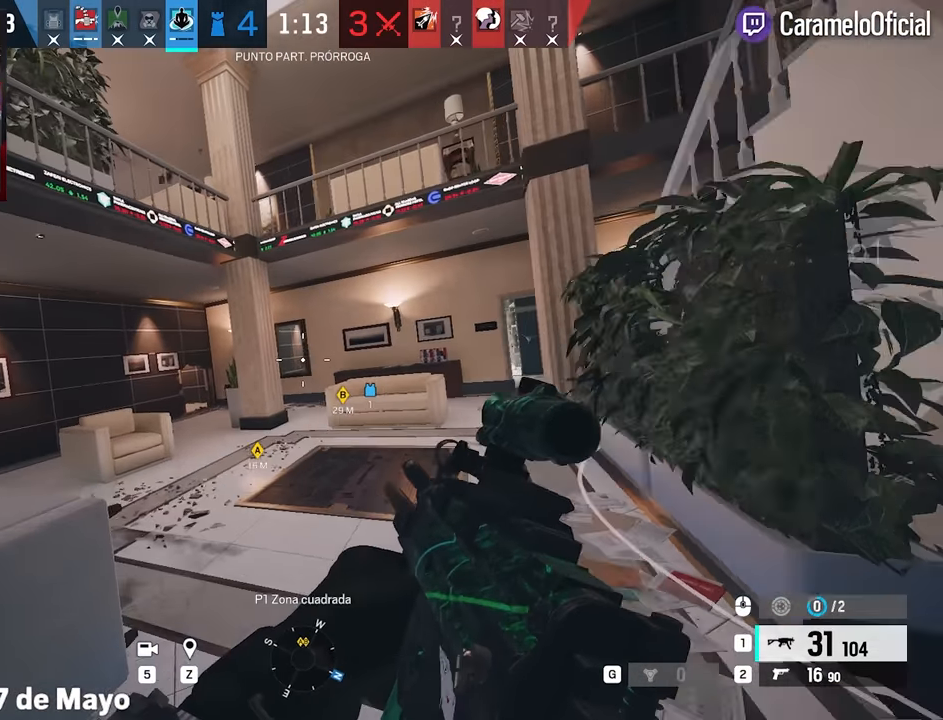
{"keys": ["alt", "d"], "mouse": [], "events": [[100, "w", "up"], [150, "a", "up"], [150, "d", "down"]]}
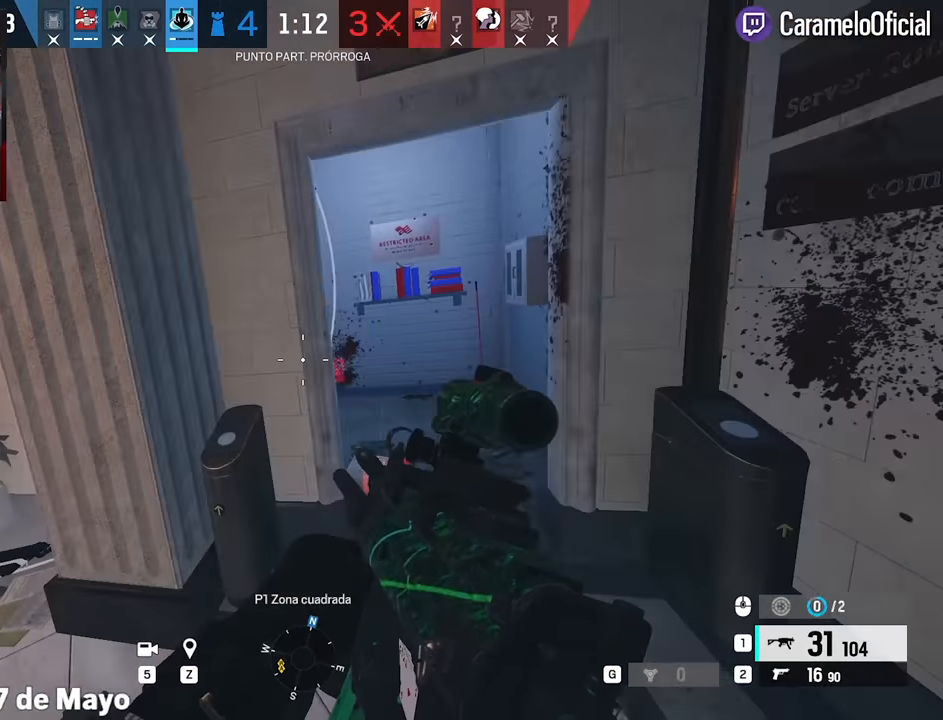
{"keys": ["w"], "mouse": [], "events": [[33, "w", "down"], [217, "alt", "up"], [217, "d", "up"], [350, "shift", "down"], [500, "shift", "up"]]}
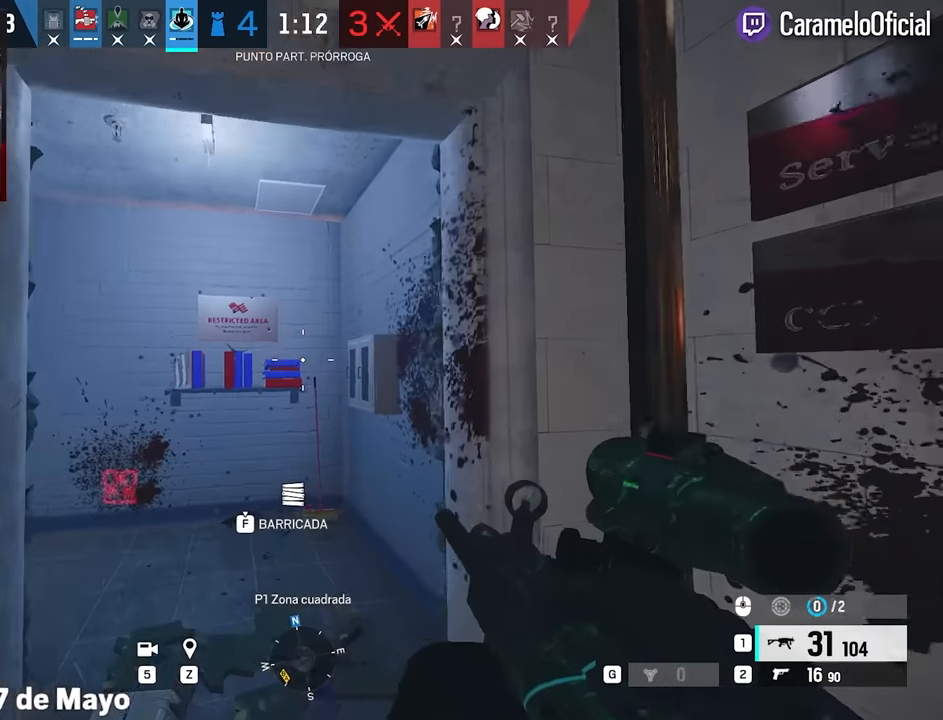
{"keys": ["a", "s"], "mouse": [], "events": [[83, "q", "down"], [133, "q", "up"], [133, "w", "up"], [183, "a", "down"], [367, "s", "down"]]}
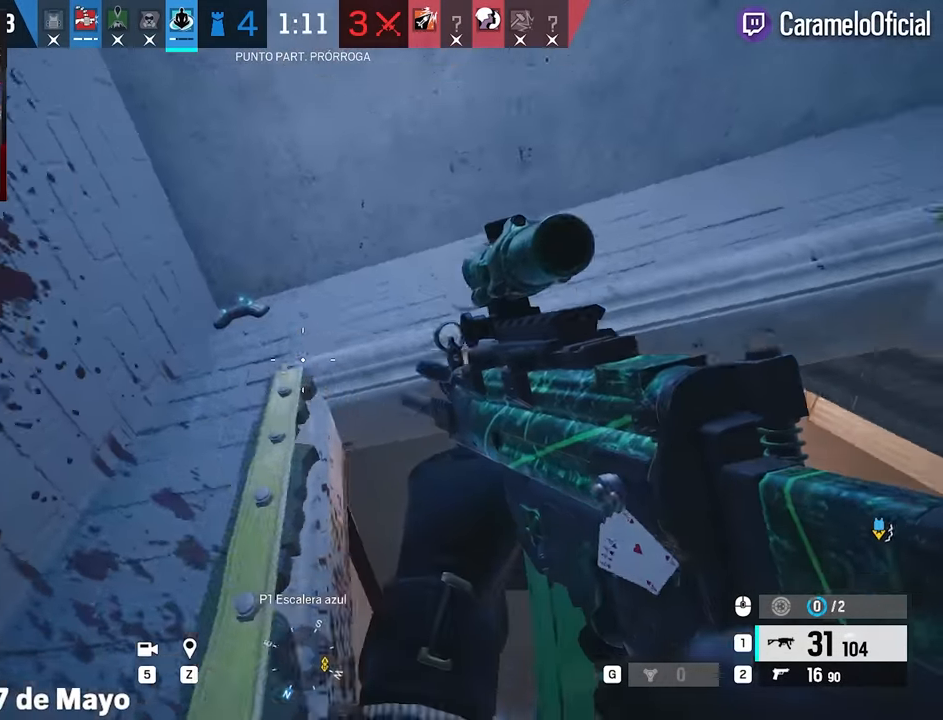
{"keys": ["f"], "mouse": [], "events": [[17, "a", "up"], [17, "s", "up"], [100, "w", "down"], [150, "w", "up"], [250, "f", "down"]]}
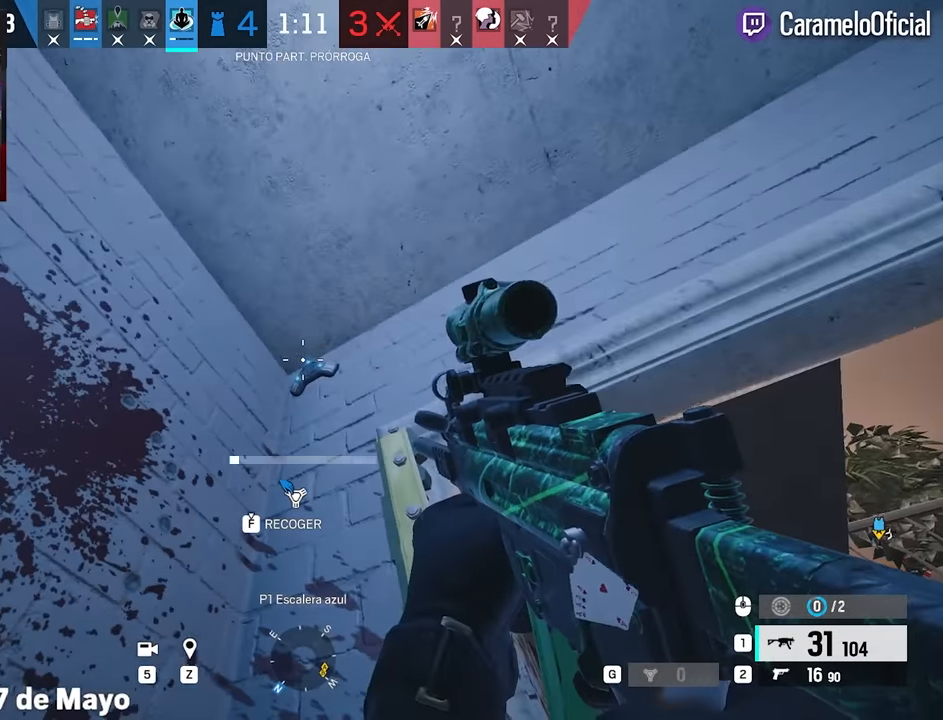
{"keys": ["f"], "mouse": [], "events": []}
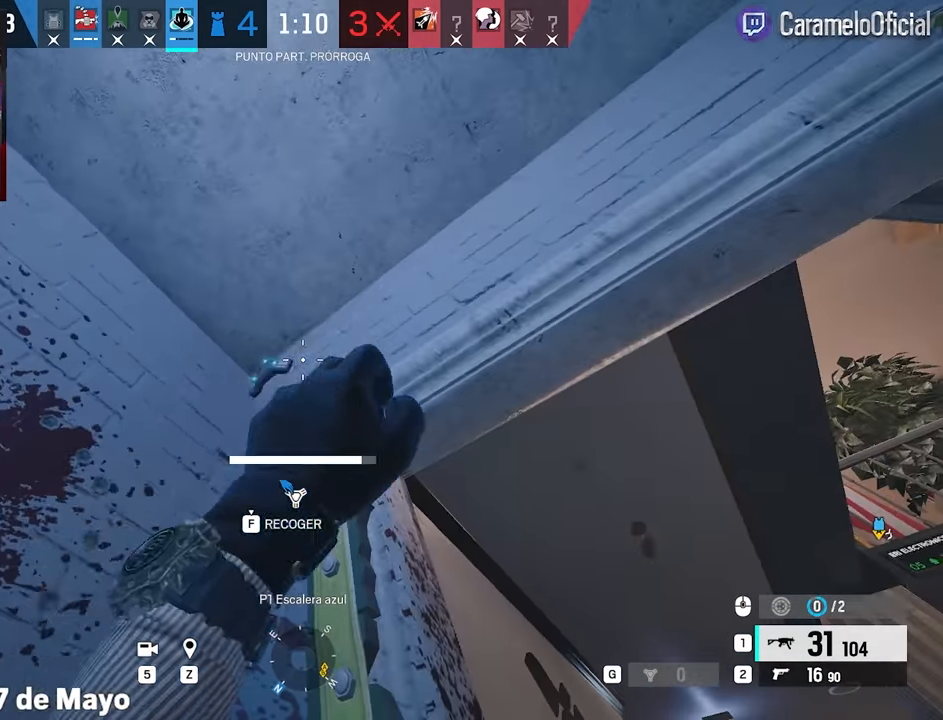
{"keys": ["a"], "mouse": [], "events": [[133, "w", "down"], [233, "a", "down"], [233, "f", "up"], [417, "w", "up"]]}
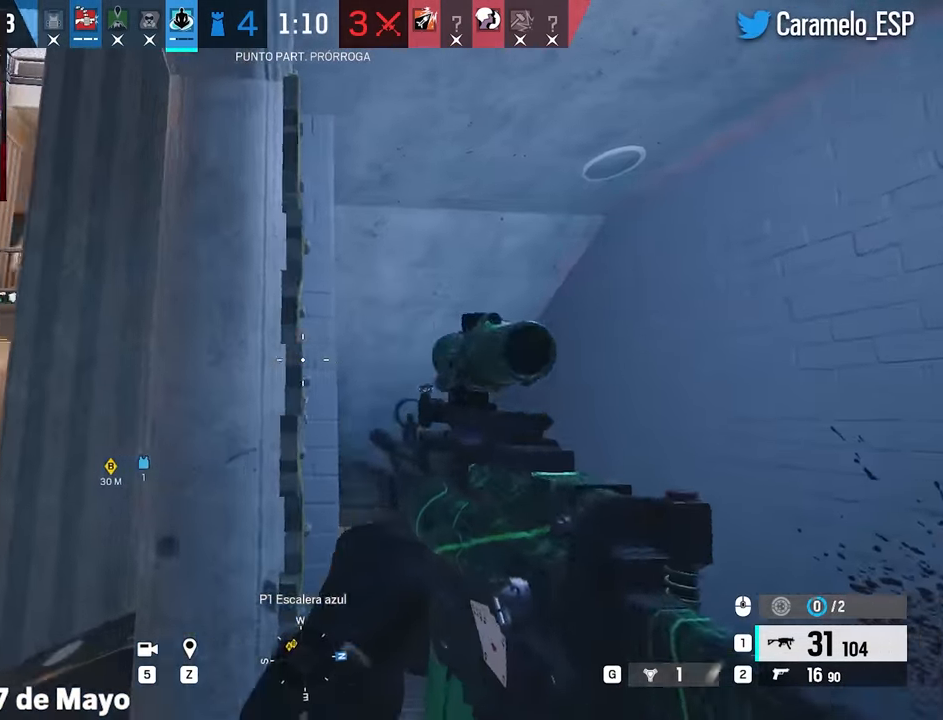
{"keys": ["d"], "mouse": [], "events": [[50, "a", "up"], [50, "d", "down"], [150, "d", "up"], [250, "g", "down"], [333, "g", "up"], [433, "d", "down"]]}
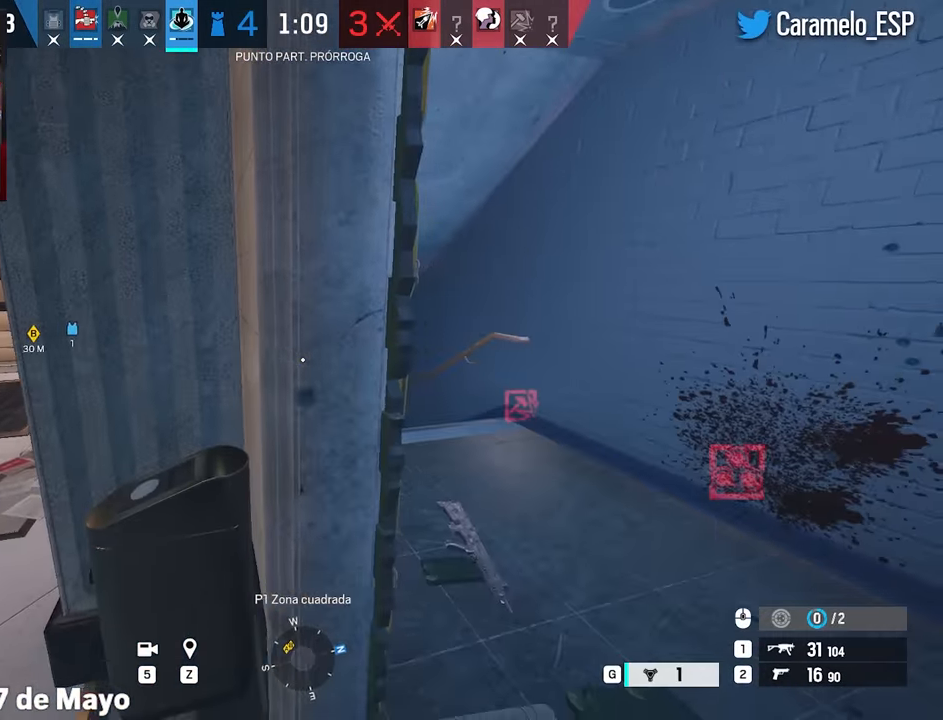
{"keys": [], "mouse": [], "events": [[67, "e", "down"], [167, "e", "up"], [217, "ctrl", "down"], [267, "w", "down"], [317, "ctrl", "up"], [317, "d", "up"], [500, "w", "up"]]}
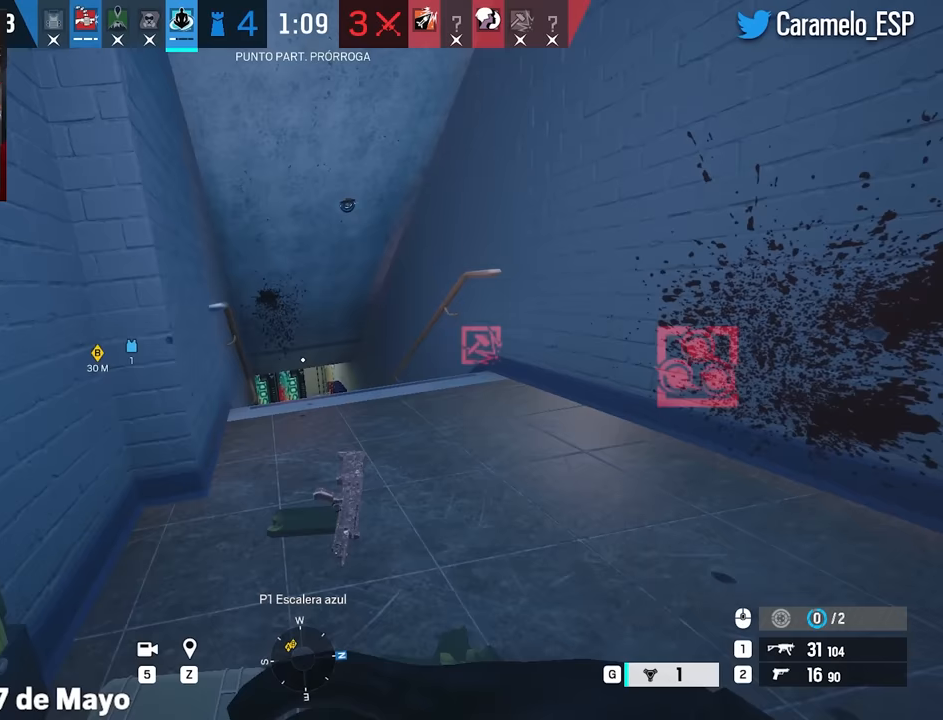
{"keys": ["a"], "mouse": [], "events": [[133, "s", "down"], [183, "a", "down"], [233, "ctrl", "down"], [233, "s", "up"], [317, "ctrl", "up"]]}
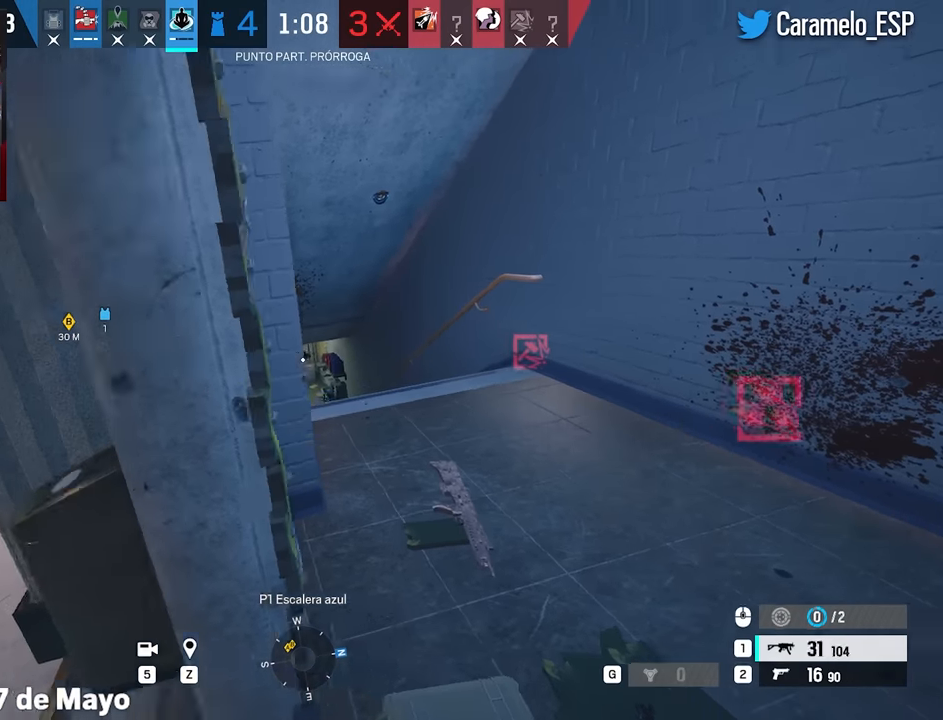
{"keys": ["a"], "mouse": [], "events": [[50, "a", "up"], [50, "d", "down"], [333, "a", "down"], [333, "d", "up"]]}